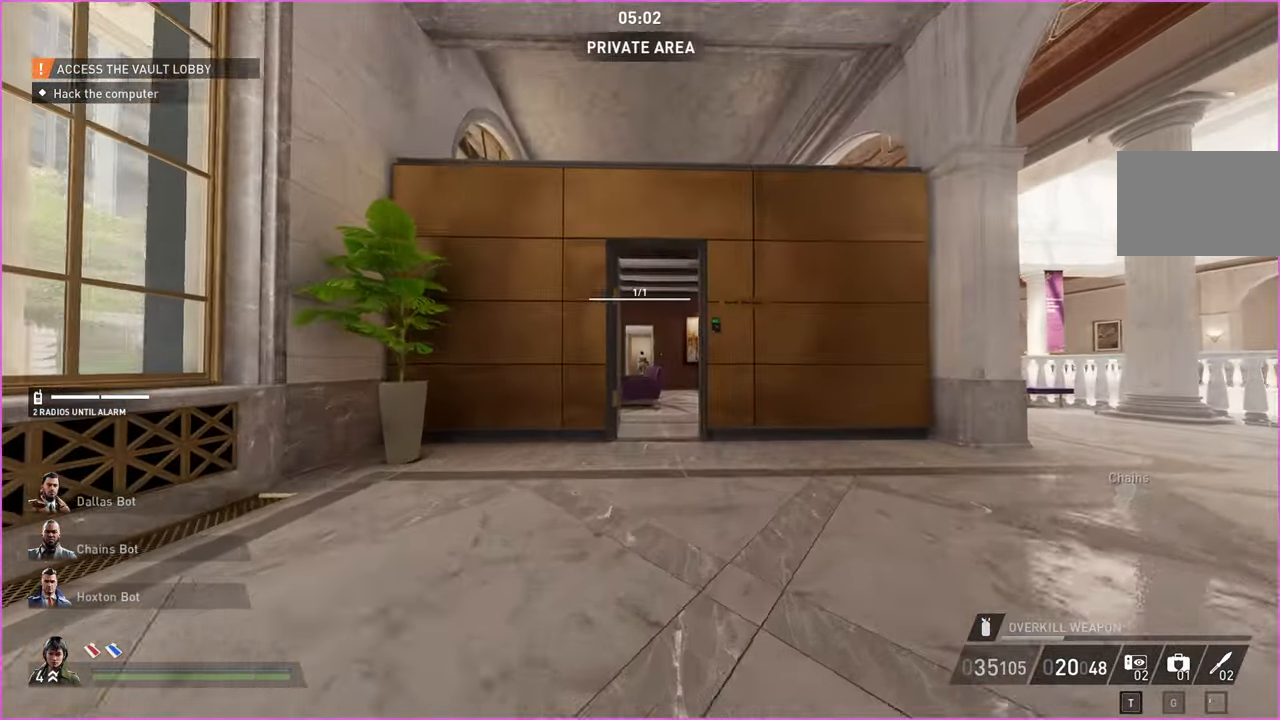
Gameplay with keyboard and mouse; each line is a JSON object with the keys and mouse buttons held at the frame after it. "events" lists presses ("down") and releases ("up") of "1", "2", "3", "4", "5", "a", "alt", "b", "c", "ctrl", "d", "down", "e", "escape", "f", "g", "left", "q", "r", "right", "s", "shift", "space", "t", "tab", "up", "v", "w", "x", "z", "mouse_left", "mouse_right" and "mouse_mb4" between this image and that frame as [ms after this image, input, new state], when the widget could be followed in between. "mouse_left", "mouse_right", "mouse_mb4" = the "left", "right", "mb4" buttons of the "mouse" list. No other keys are recorded. Mouse movement is not recorded.
{"keys": ["shift", "w"], "mouse": [], "events": [[300, "shift", "down"]]}
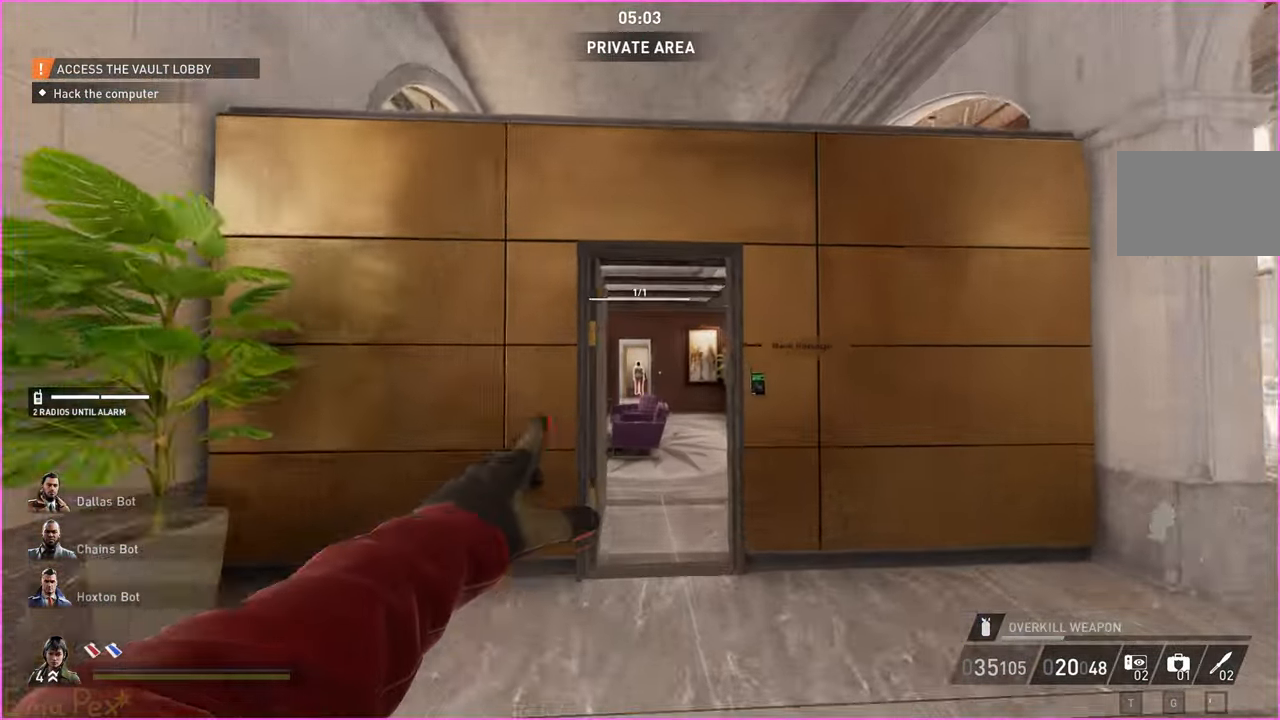
{"keys": ["w"], "mouse": [], "events": [[80, "d", "down"], [160, "d", "up"], [280, "shift", "up"], [380, "ctrl", "down"], [500, "ctrl", "up"]]}
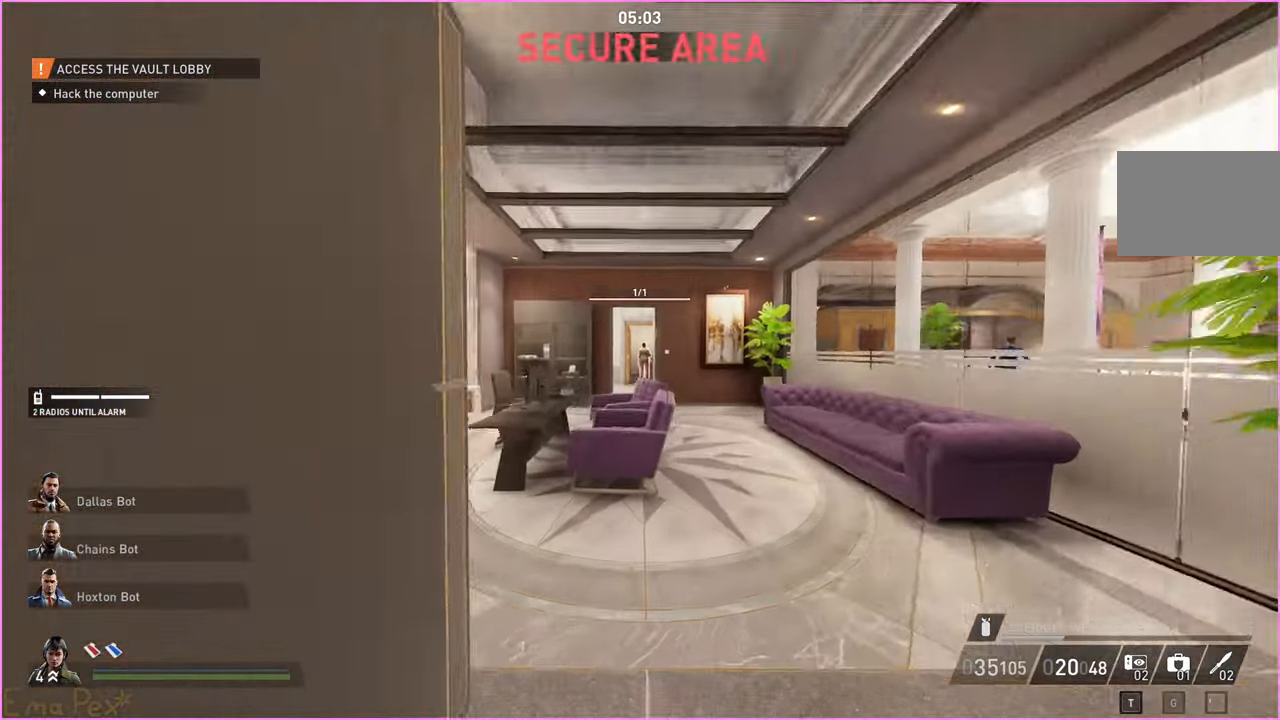
{"keys": ["d", "w"], "mouse": [], "events": [[440, "d", "down"]]}
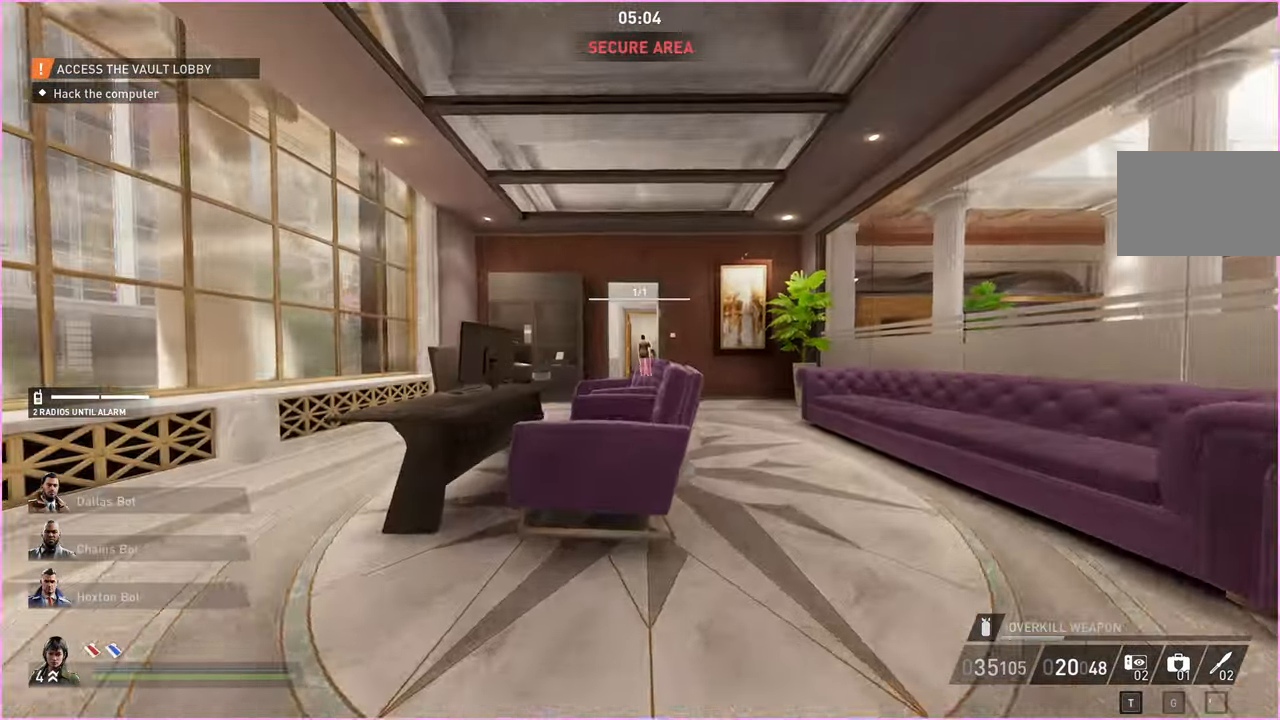
{"keys": ["w"], "mouse": [], "events": [[320, "d", "up"]]}
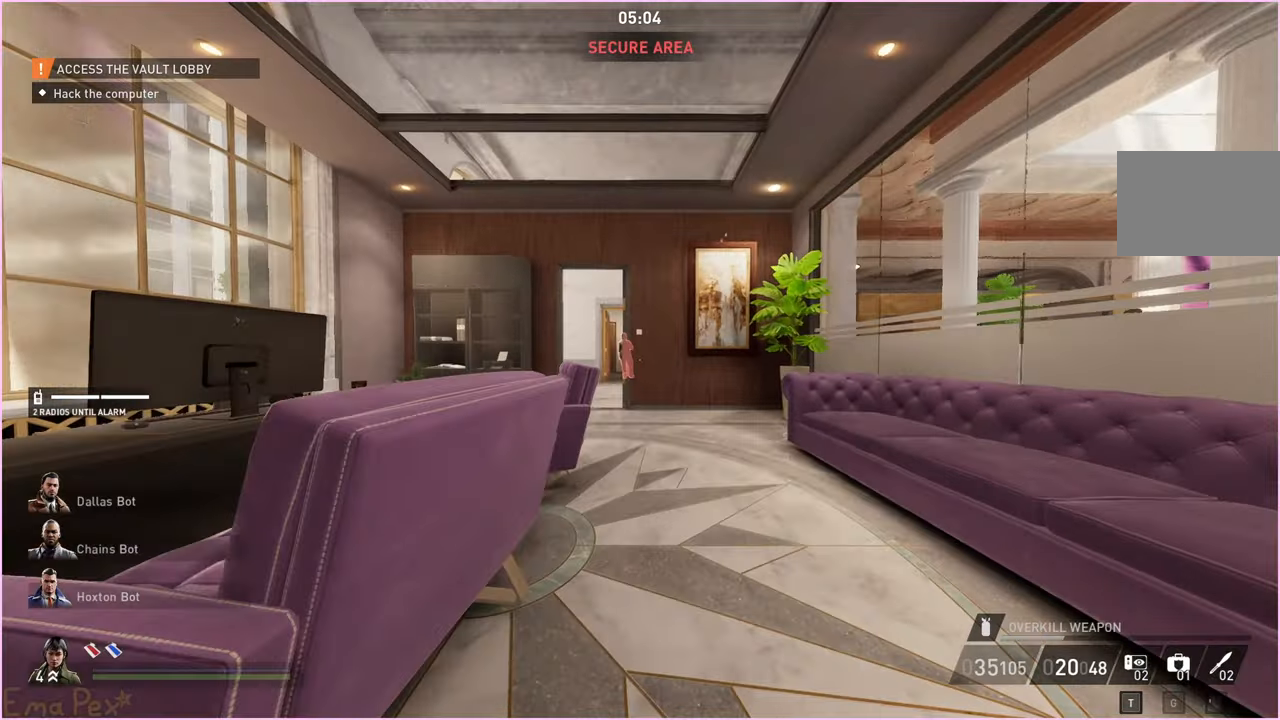
{"keys": ["w"], "mouse": [], "events": []}
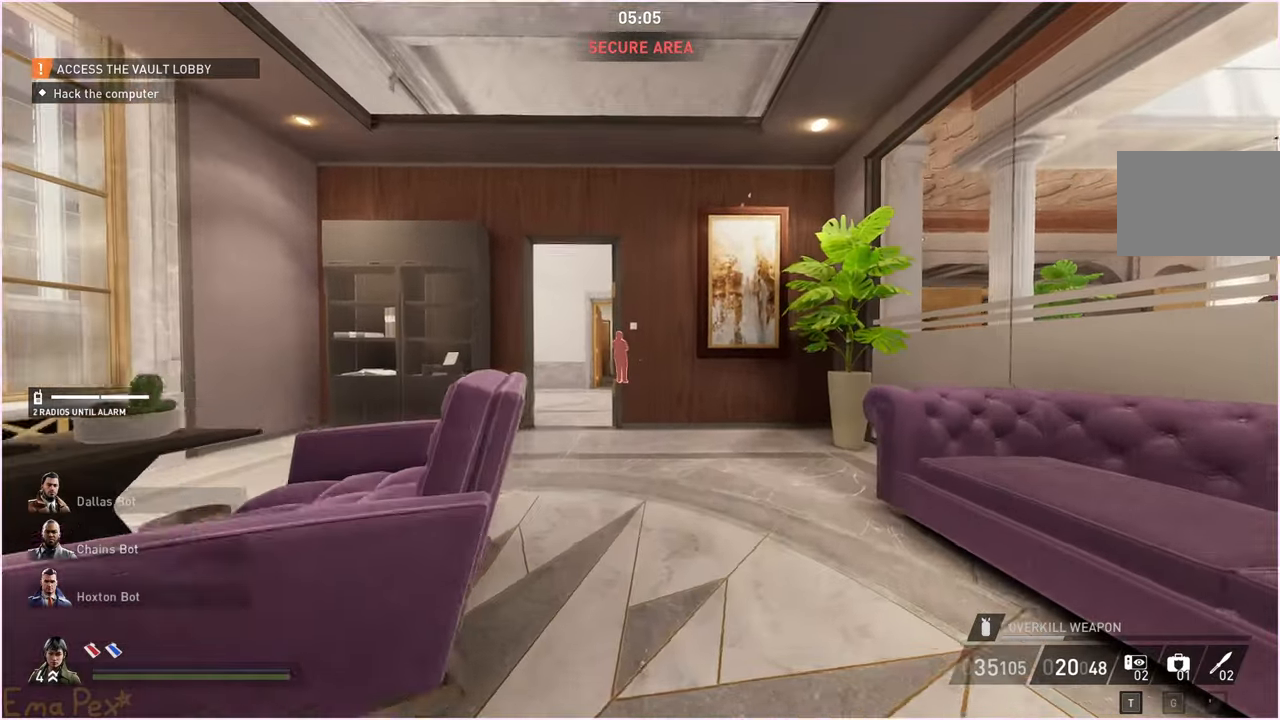
{"keys": ["w"], "mouse": [], "events": []}
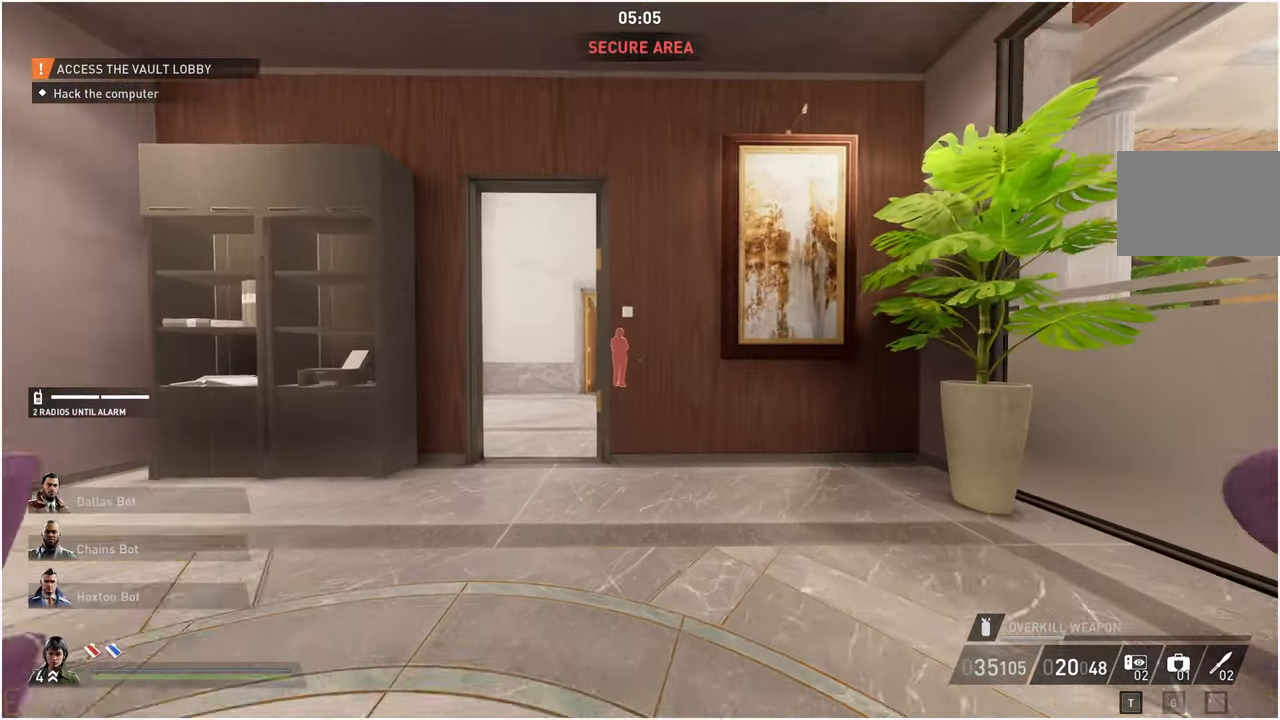
{"keys": ["w"], "mouse": [], "events": [[20, "a", "down"], [460, "a", "up"]]}
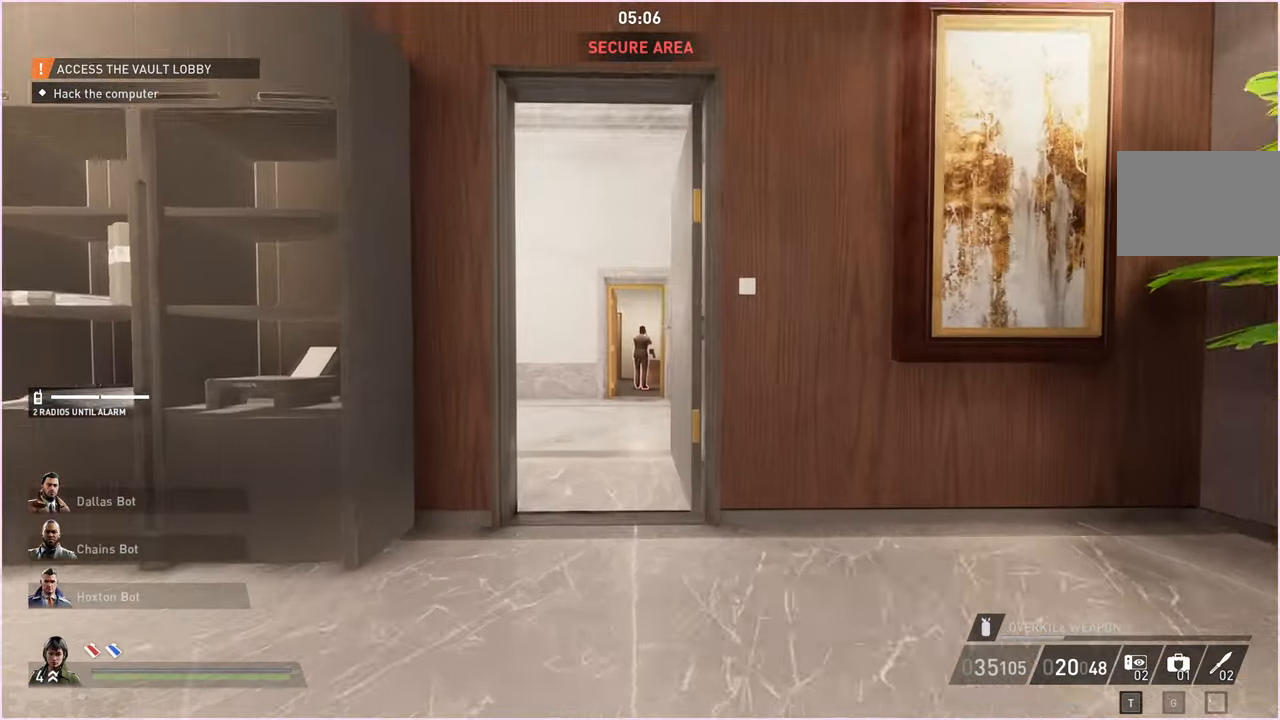
{"keys": ["w"], "mouse": [], "events": []}
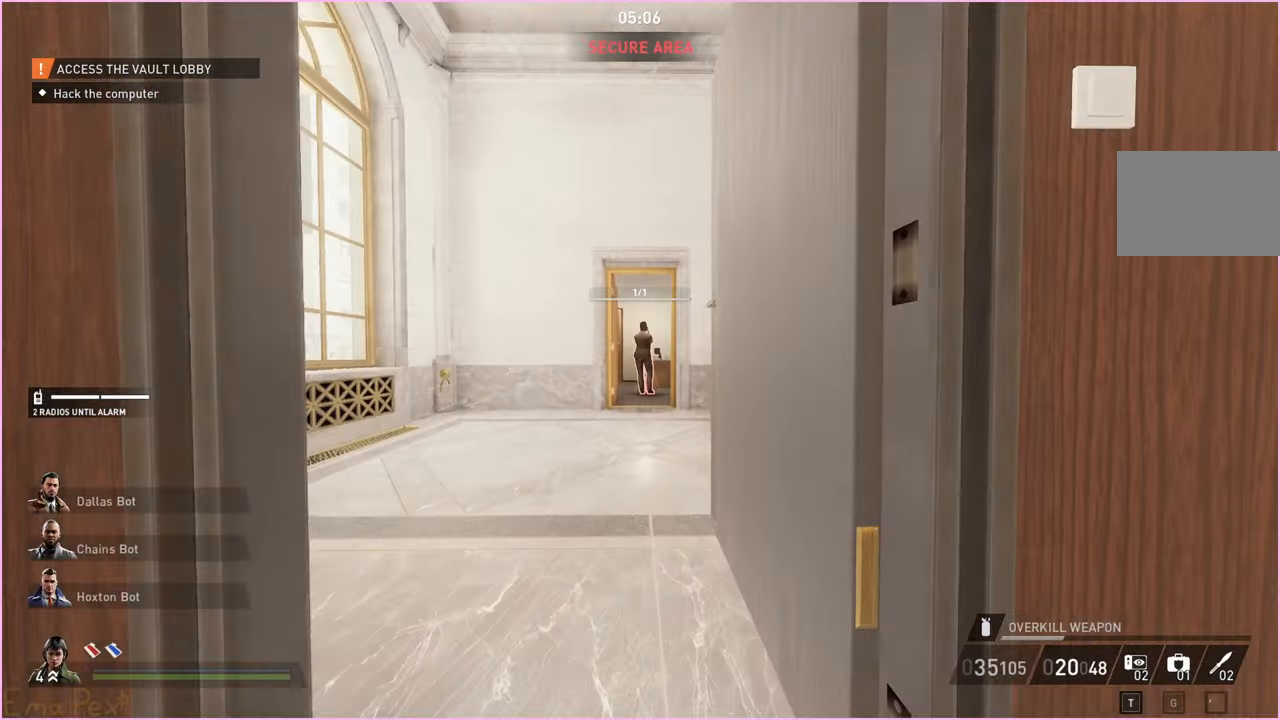
{"keys": ["a", "w"], "mouse": [], "events": [[100, "a", "down"]]}
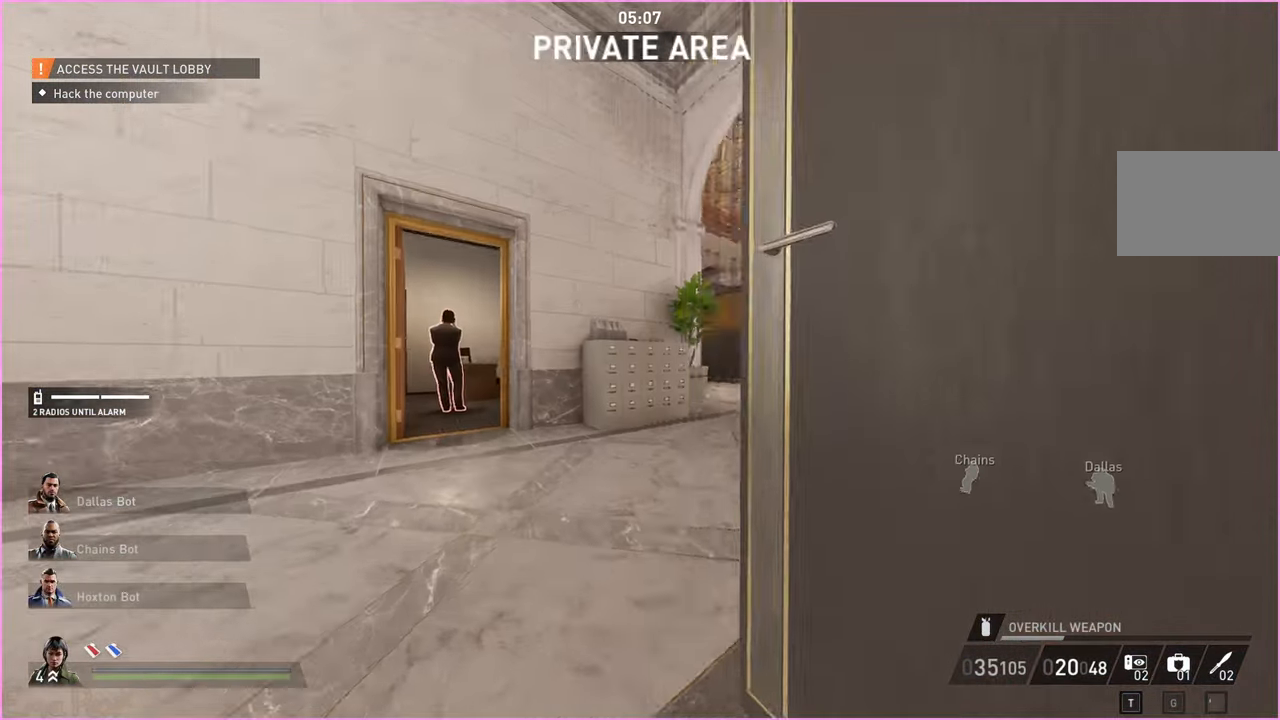
{"keys": ["shift", "w"], "mouse": [], "events": [[300, "a", "up"], [320, "shift", "down"]]}
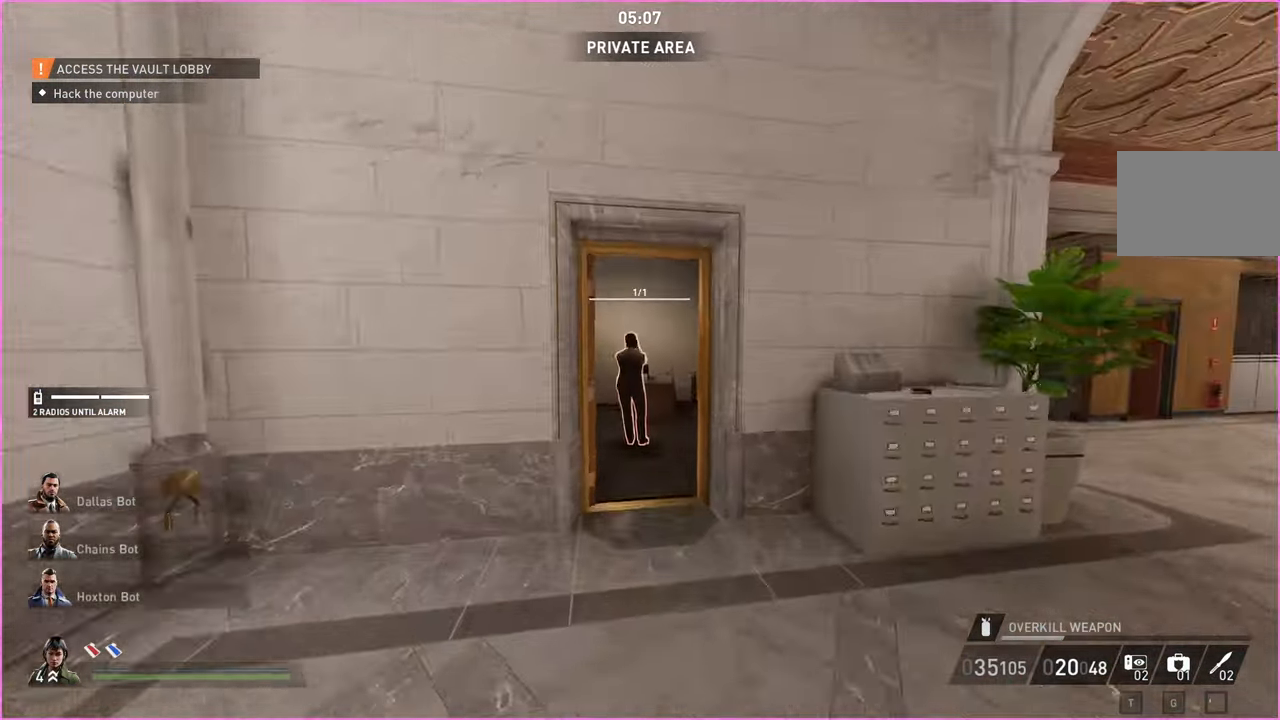
{"keys": ["ctrl", "w"], "mouse": [], "events": [[340, "shift", "up"], [440, "ctrl", "down"]]}
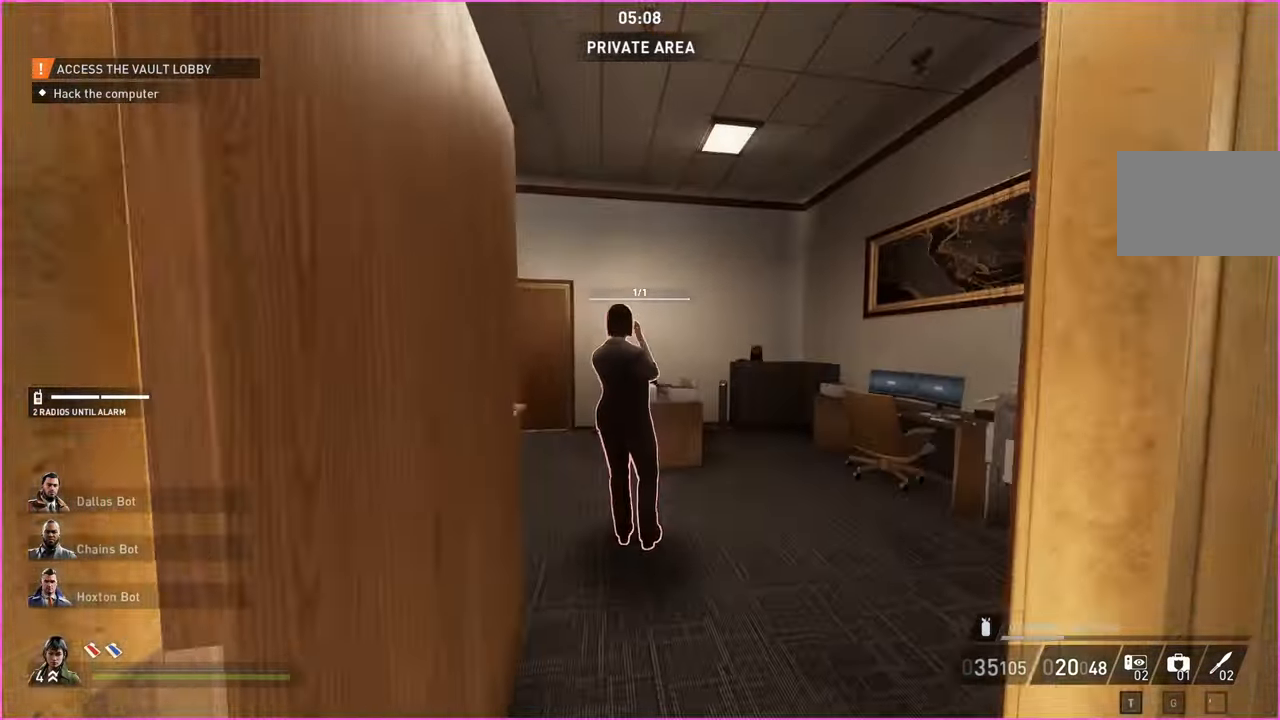
{"keys": ["w"], "mouse": [], "events": [[40, "ctrl", "up"]]}
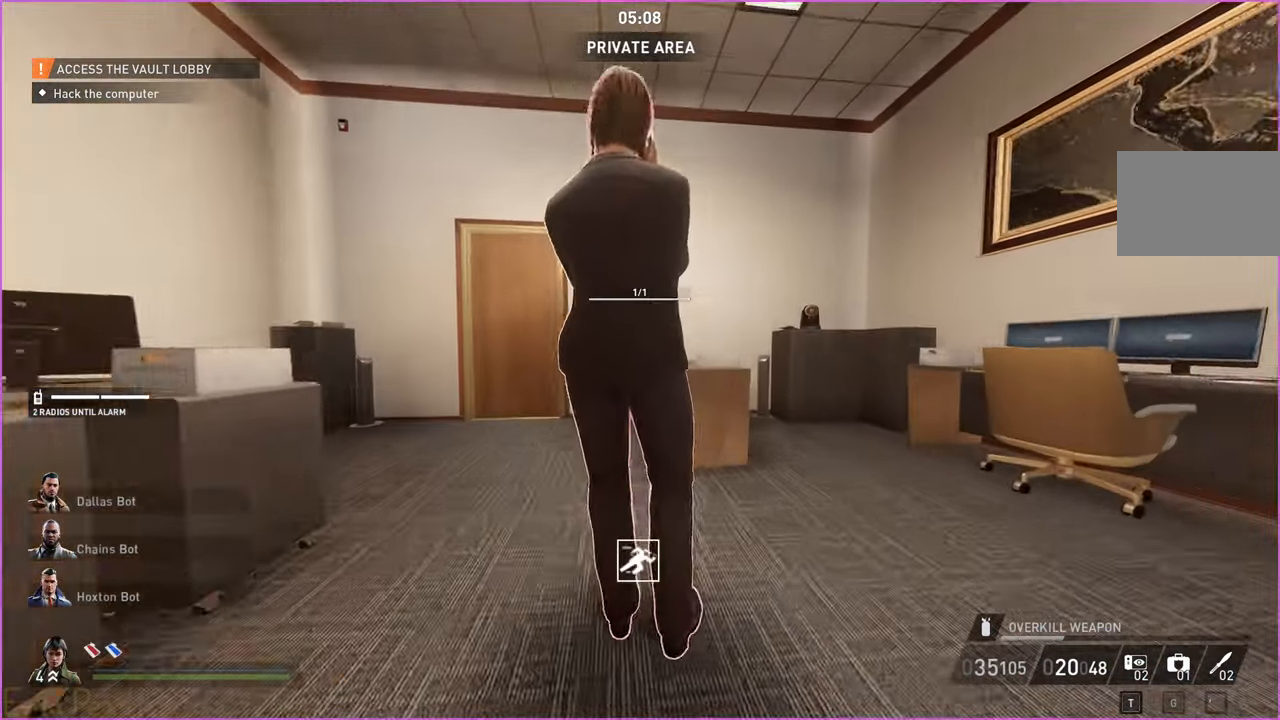
{"keys": ["a", "w"], "mouse": [], "events": [[100, "a", "down"]]}
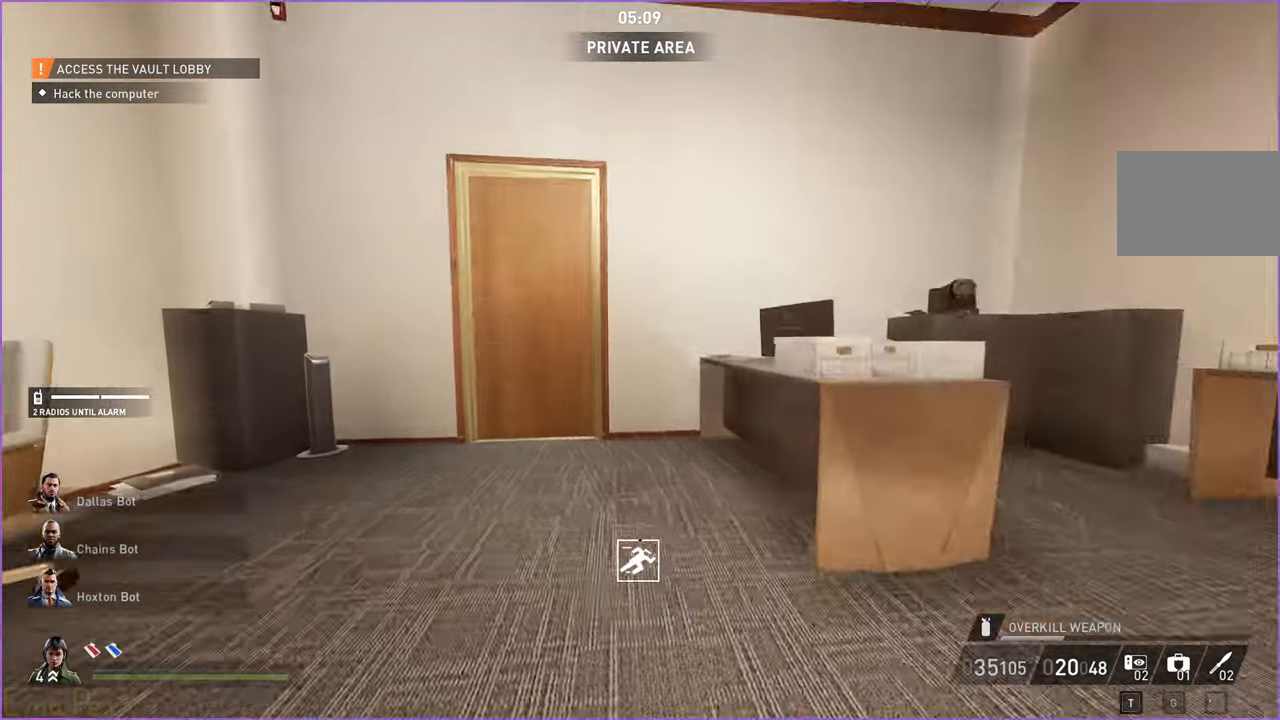
{"keys": ["a", "w"], "mouse": [], "events": []}
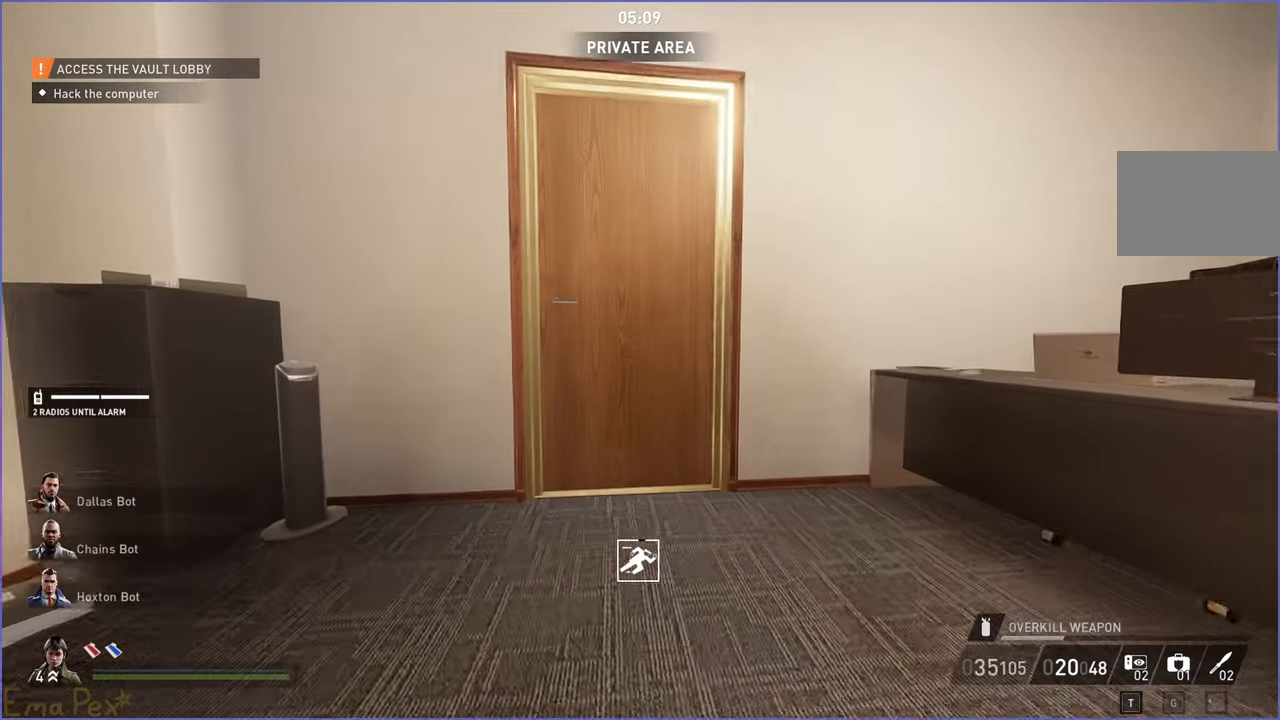
{"keys": ["w"], "mouse": [], "events": [[20, "a", "up"], [220, "v", "down"], [360, "v", "up"]]}
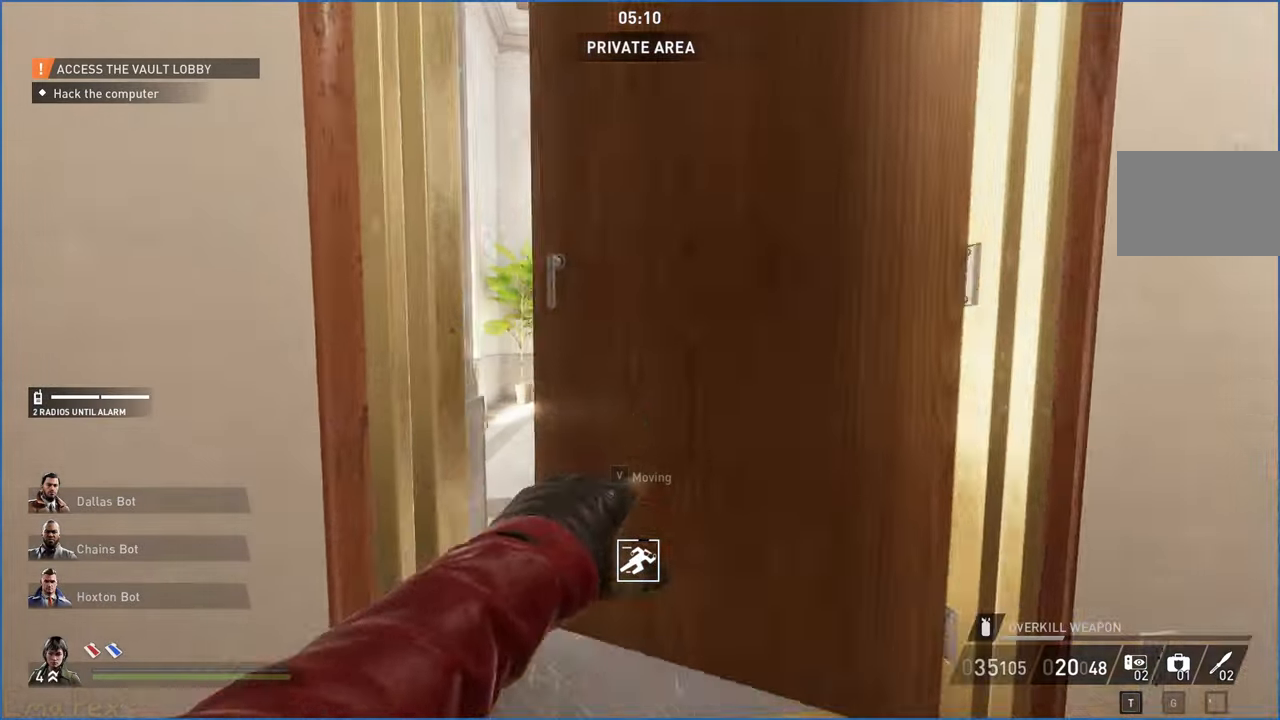
{"keys": ["a", "w"], "mouse": [], "events": [[360, "a", "down"]]}
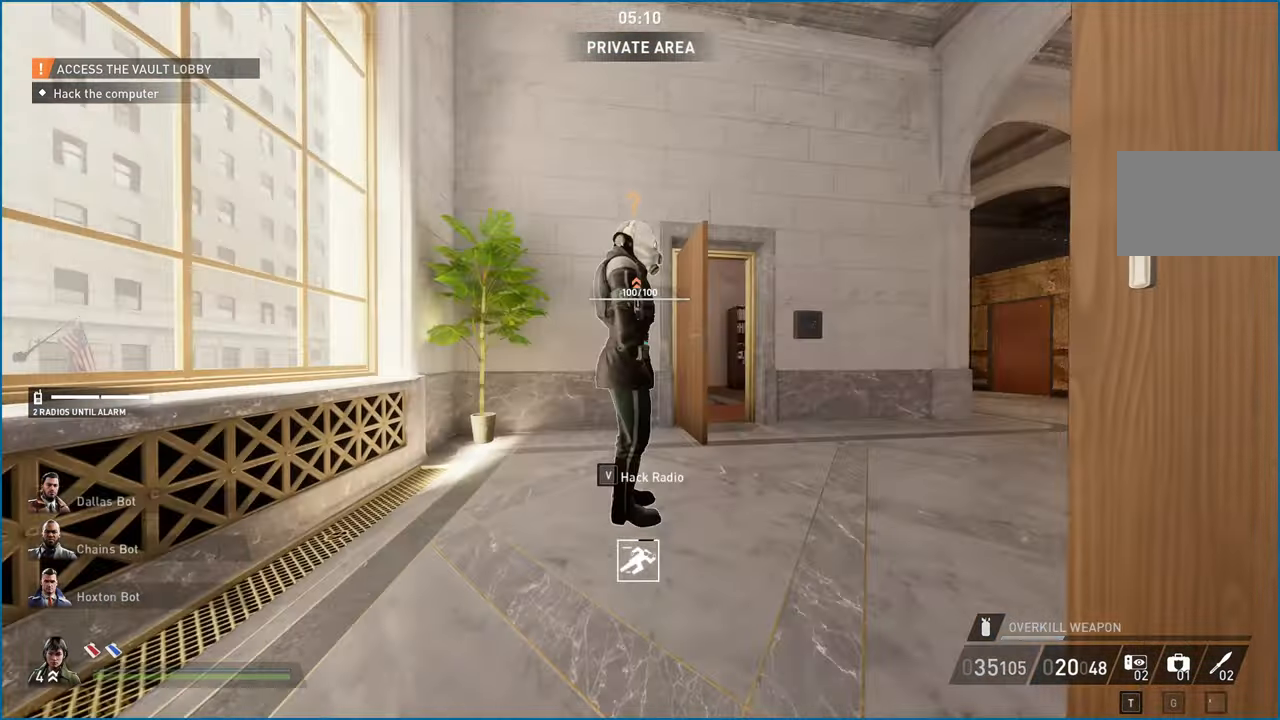
{"keys": [], "mouse": [], "events": [[140, "w", "up"], [460, "a", "up"]]}
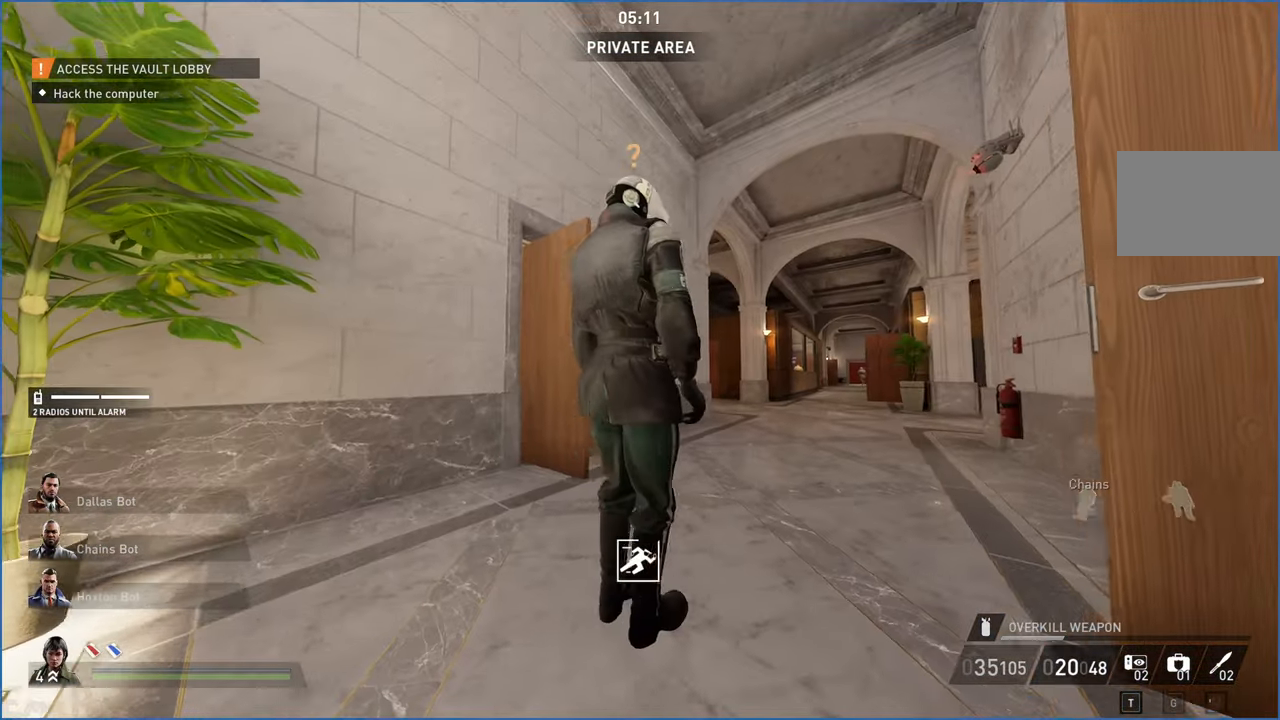
{"keys": [], "mouse": [], "events": [[40, "d", "down"], [140, "s", "down"], [220, "ctrl", "down"], [340, "ctrl", "up"], [360, "s", "up"], [420, "d", "up"]]}
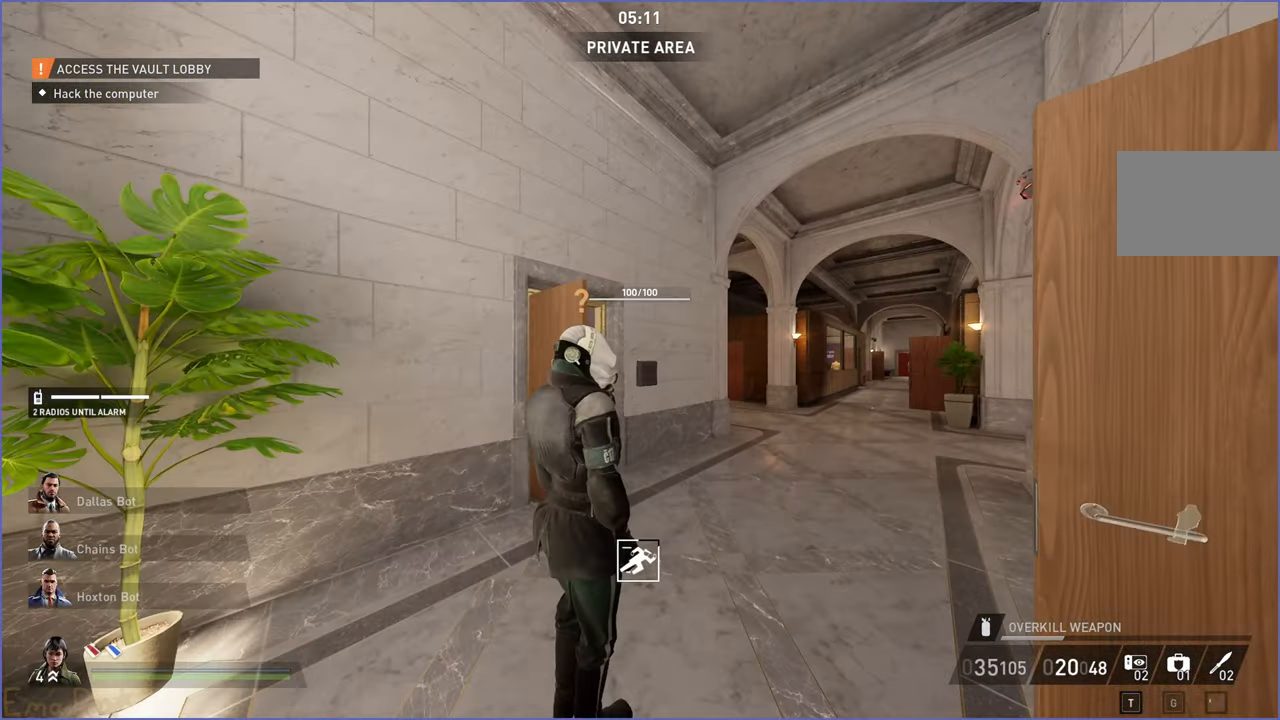
{"keys": [], "mouse": [], "events": [[80, "d", "down"], [180, "d", "up"]]}
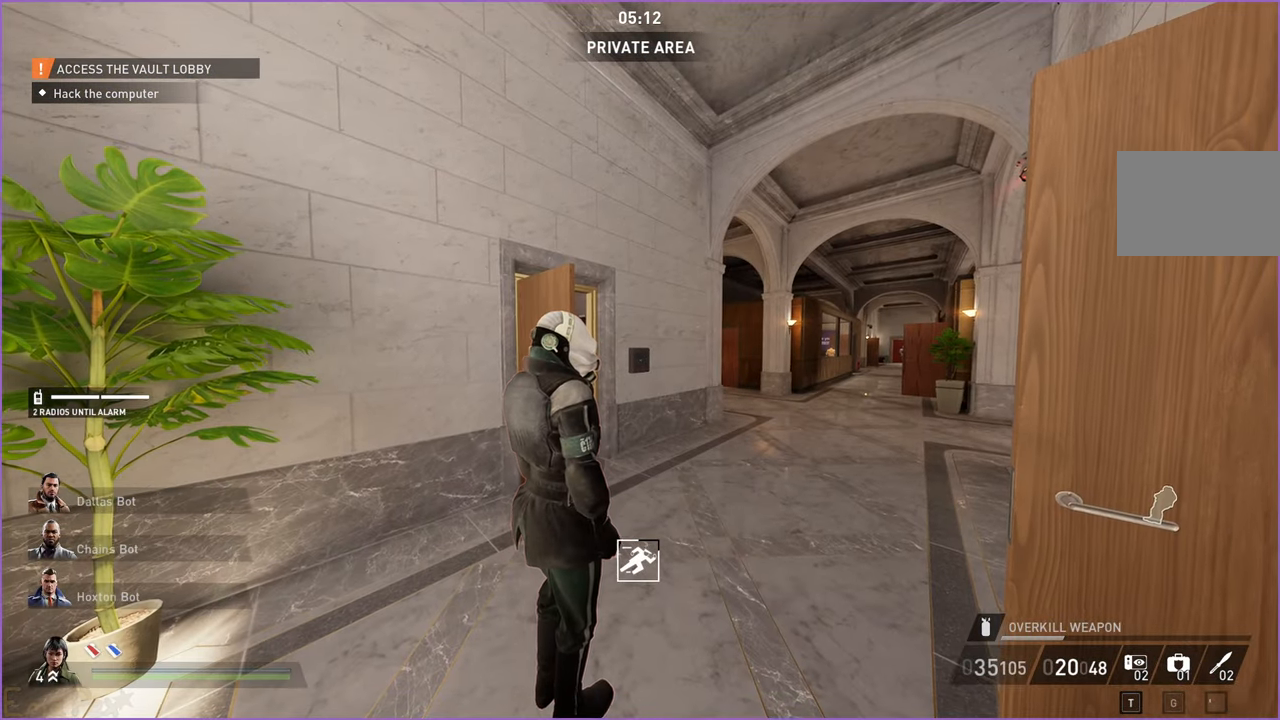
{"keys": [], "mouse": [], "events": []}
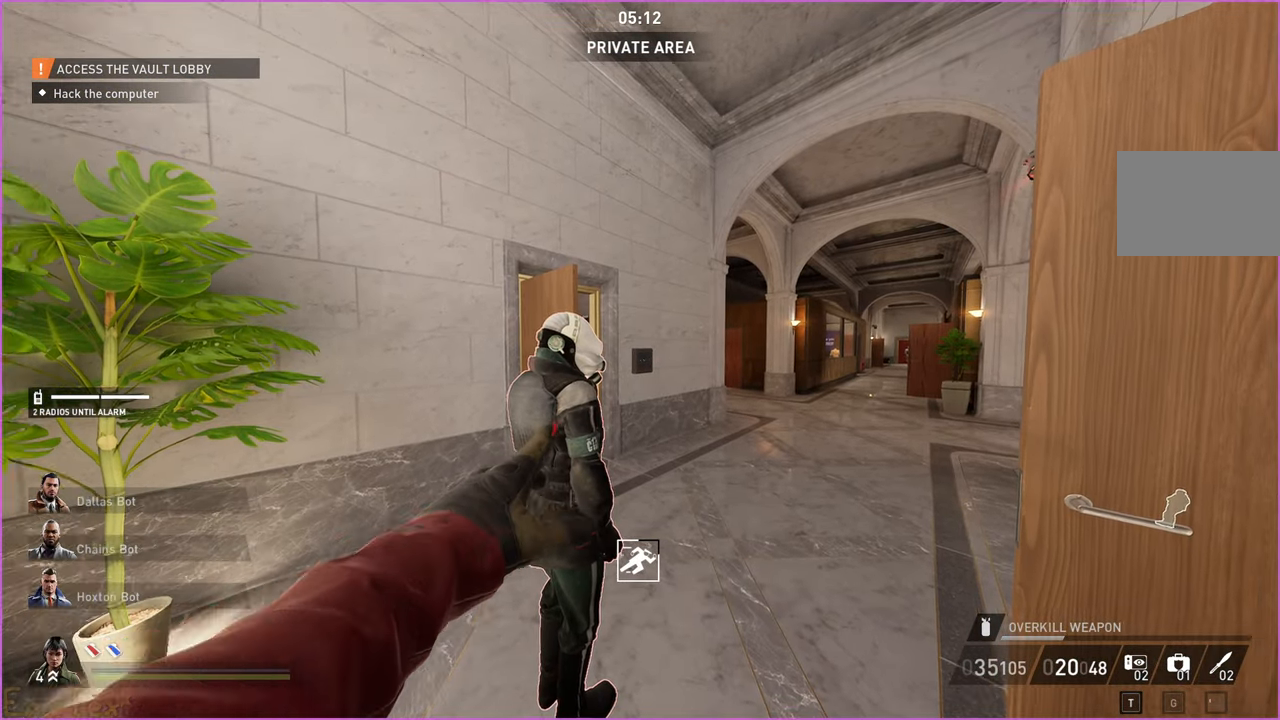
{"keys": [], "mouse": [], "events": []}
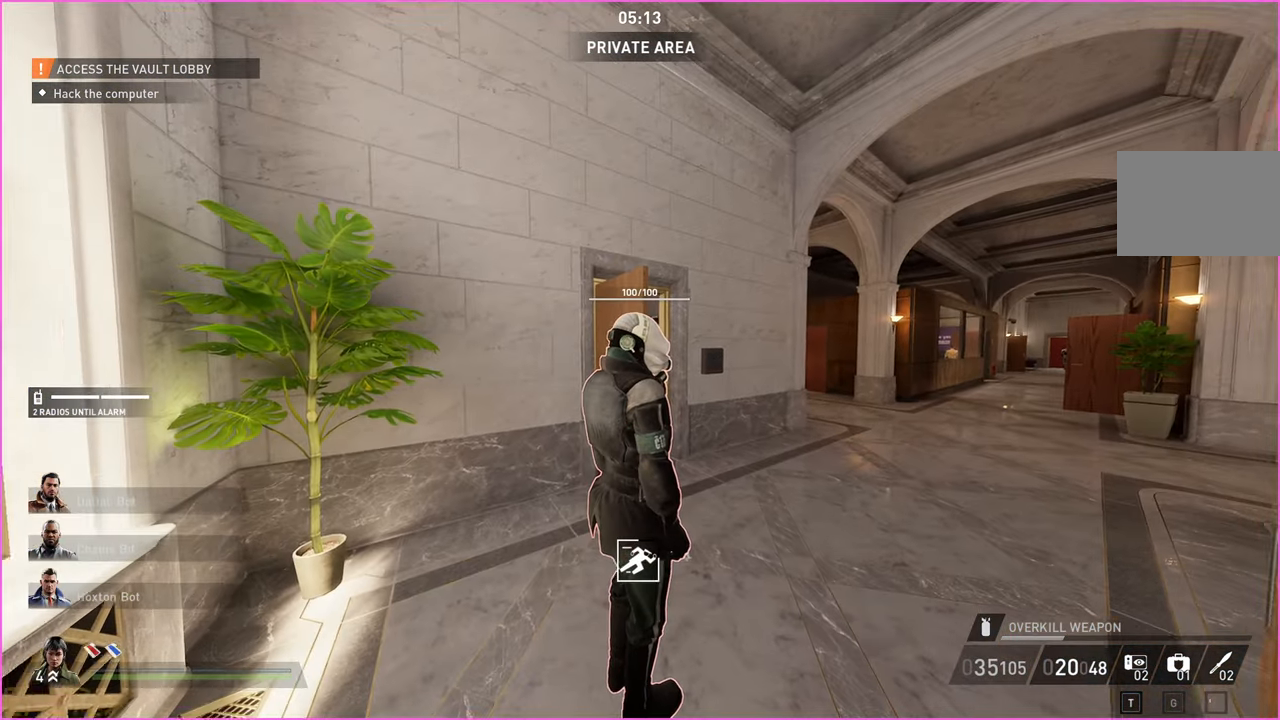
{"keys": [], "mouse": [], "events": []}
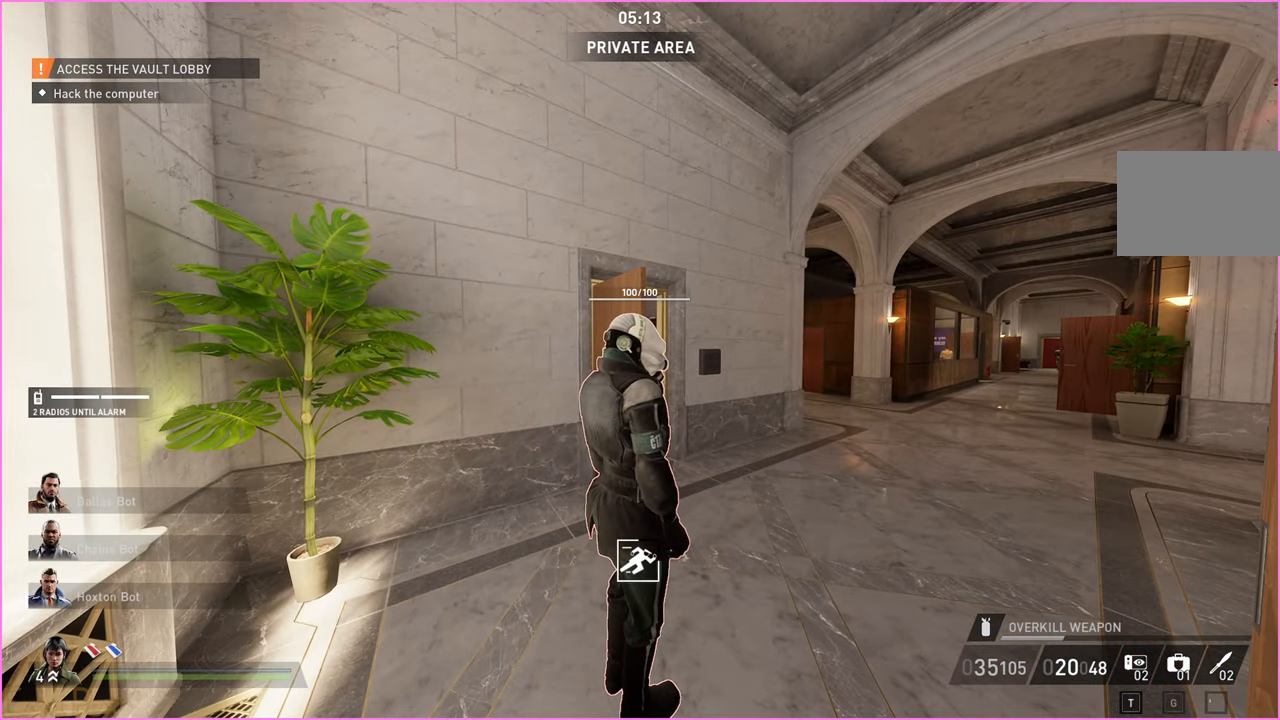
{"keys": [], "mouse": [], "events": []}
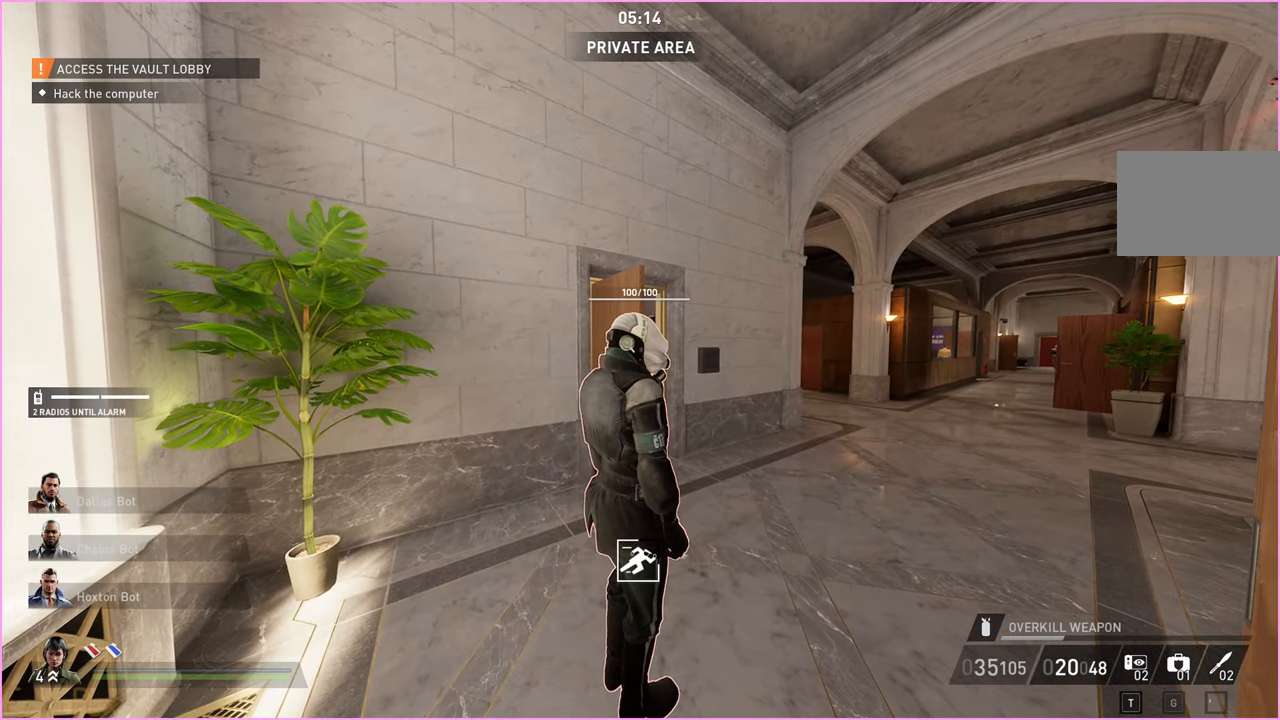
{"keys": [], "mouse": [], "events": []}
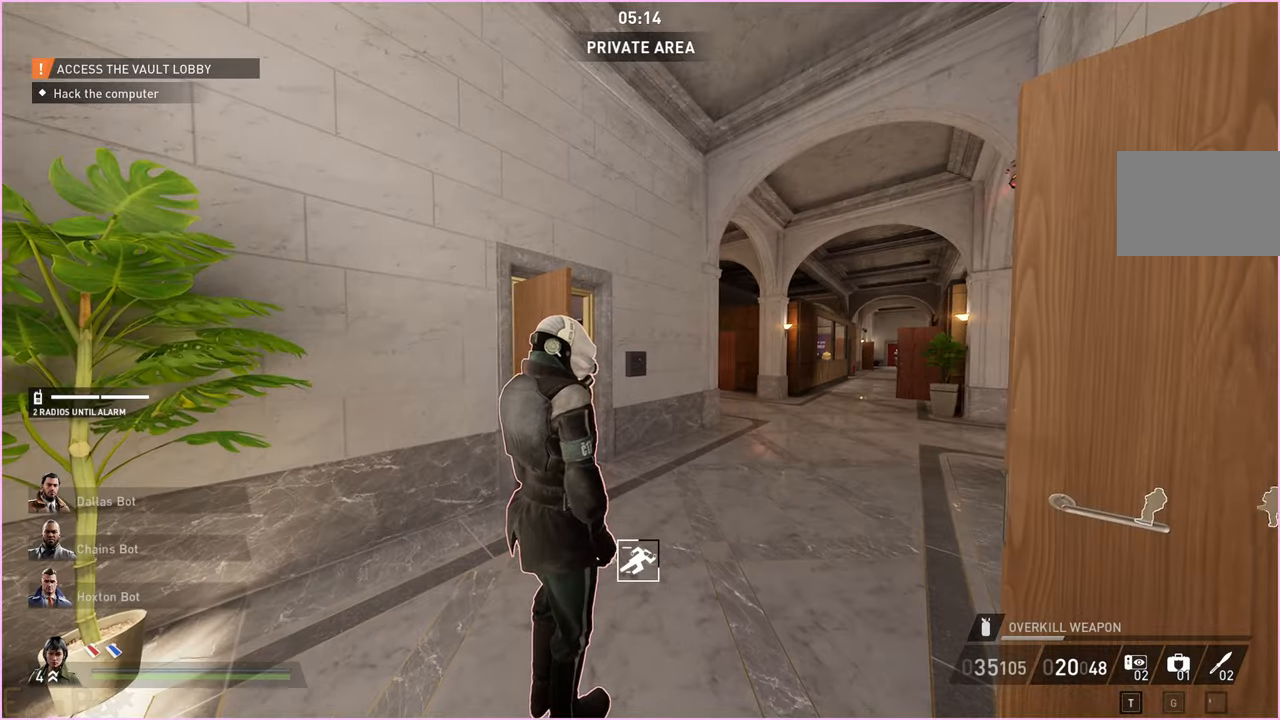
{"keys": [], "mouse": [], "events": []}
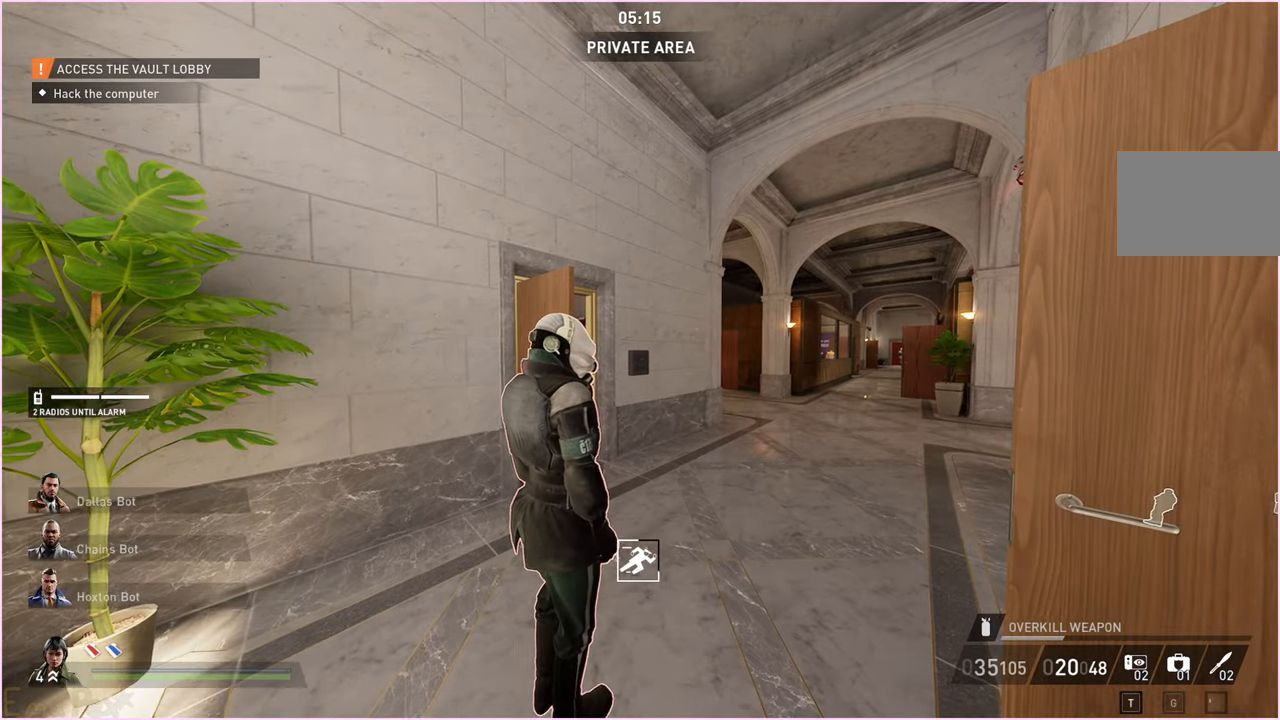
{"keys": [], "mouse": [], "events": [[60, "d", "down"], [220, "d", "up"], [300, "a", "down"], [480, "a", "up"]]}
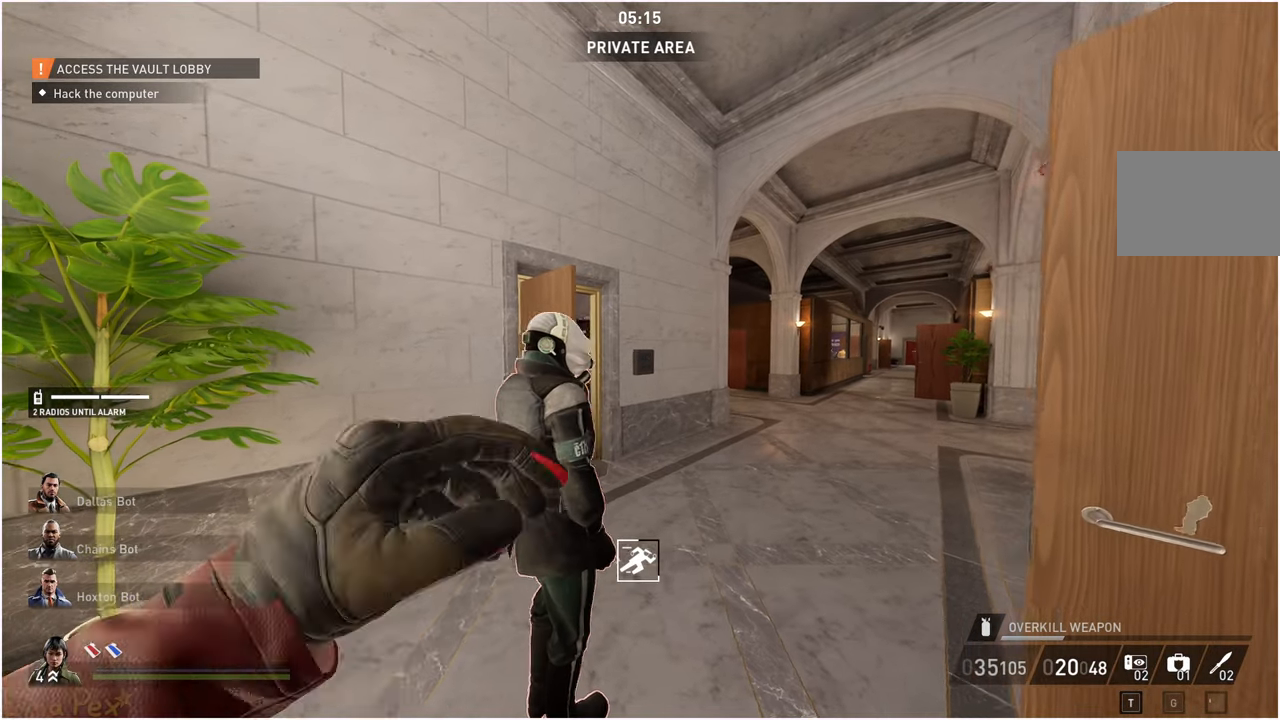
{"keys": [], "mouse": [], "events": []}